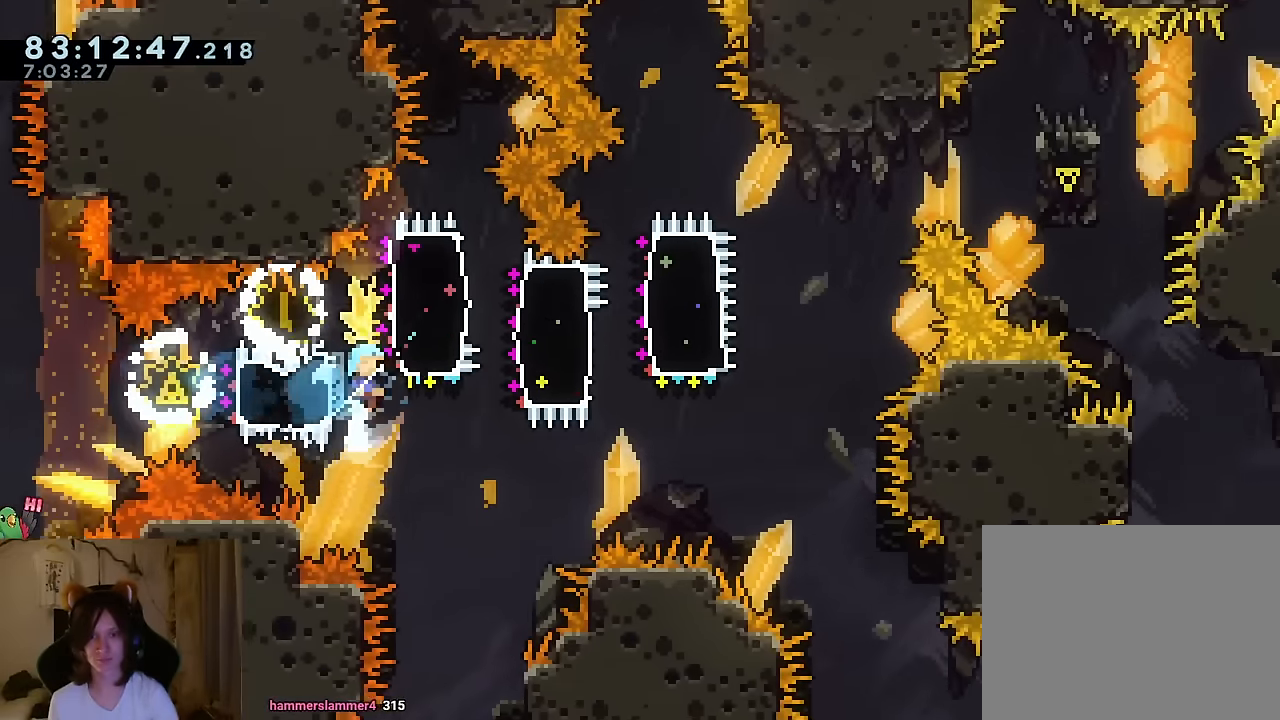
Gameplay with a controller (Nintendo layout); each line is a JSON object with the inputs held at the frame after it. "events" lists button and stick changes between this image and that frame as [ms after this image, input, new state], when the widget could be followed in between. Not read: HOME L1 L3 R1 R3.
{"buttons": ["Y"], "left_stick": "down-right", "right_stick": "center", "events": [[84, "left_stick", "up-left"], [367, "left_stick", "down-right"], [434, "Y", "down"]]}
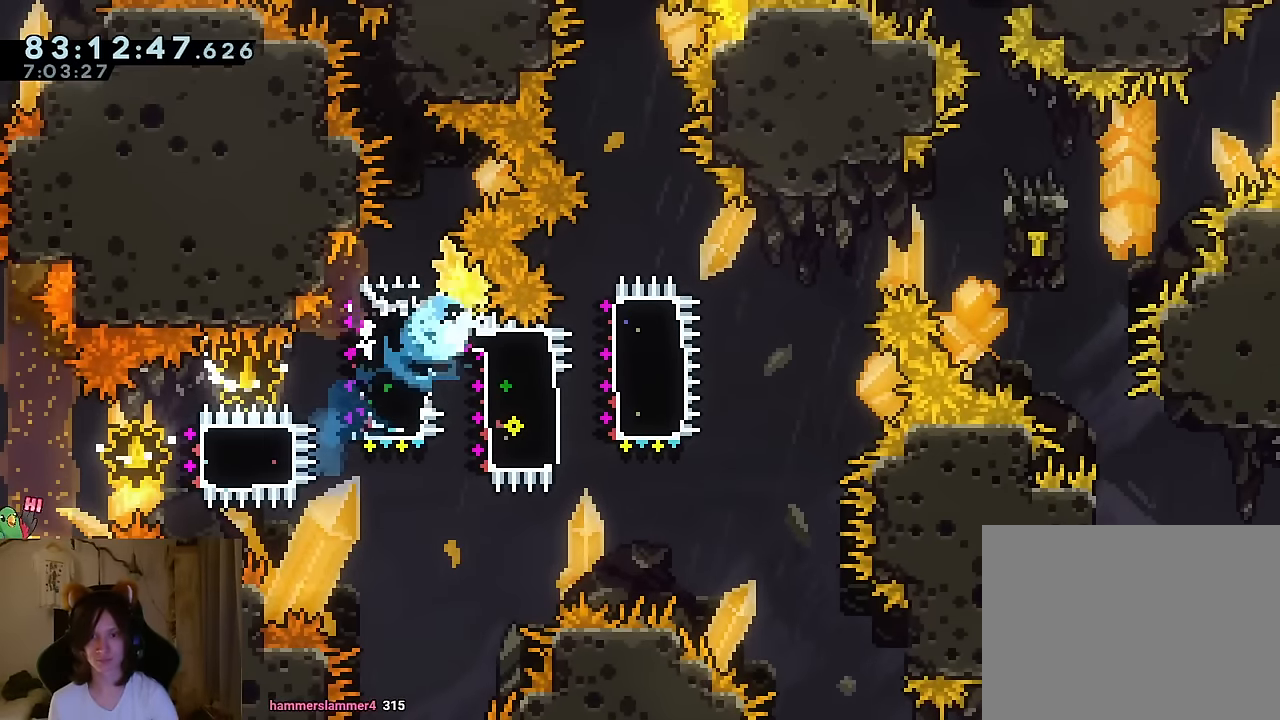
{"buttons": ["Y"], "left_stick": "up-right", "right_stick": "center", "events": [[50, "Y", "up"], [50, "left_stick", "left"], [367, "left_stick", "up-right"], [400, "Y", "down"]]}
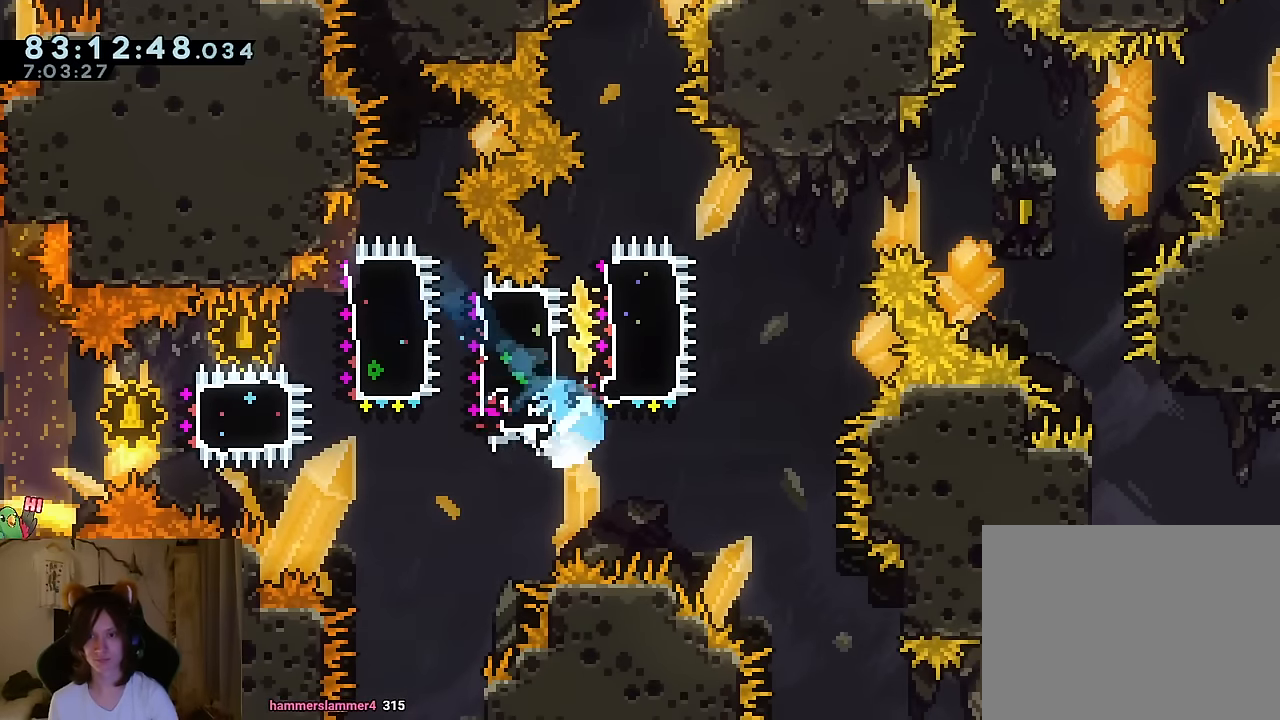
{"buttons": ["B"], "left_stick": "right", "right_stick": "center", "events": [[34, "Y", "up"], [100, "left_stick", "right"], [184, "B", "down"]]}
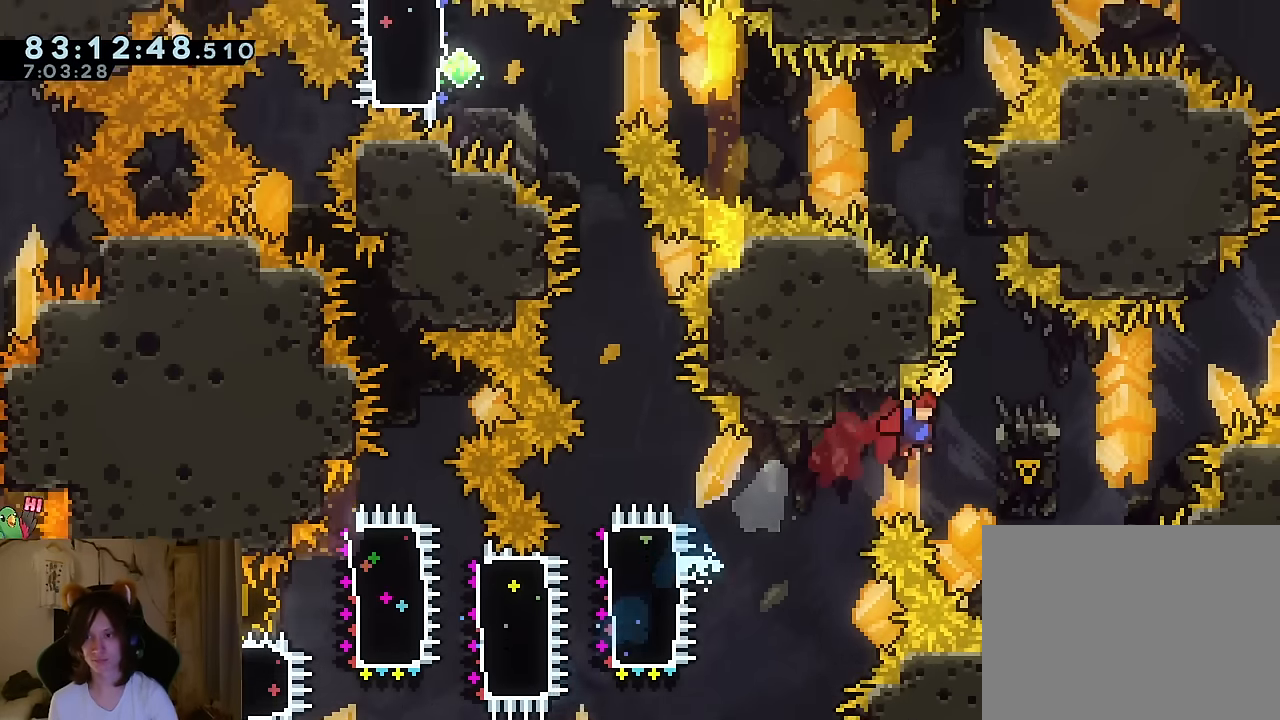
{"buttons": ["B"], "left_stick": "center", "right_stick": "center", "events": [[183, "left_stick", "down"], [200, "B", "up"], [367, "B", "down"], [367, "left_stick", "center"]]}
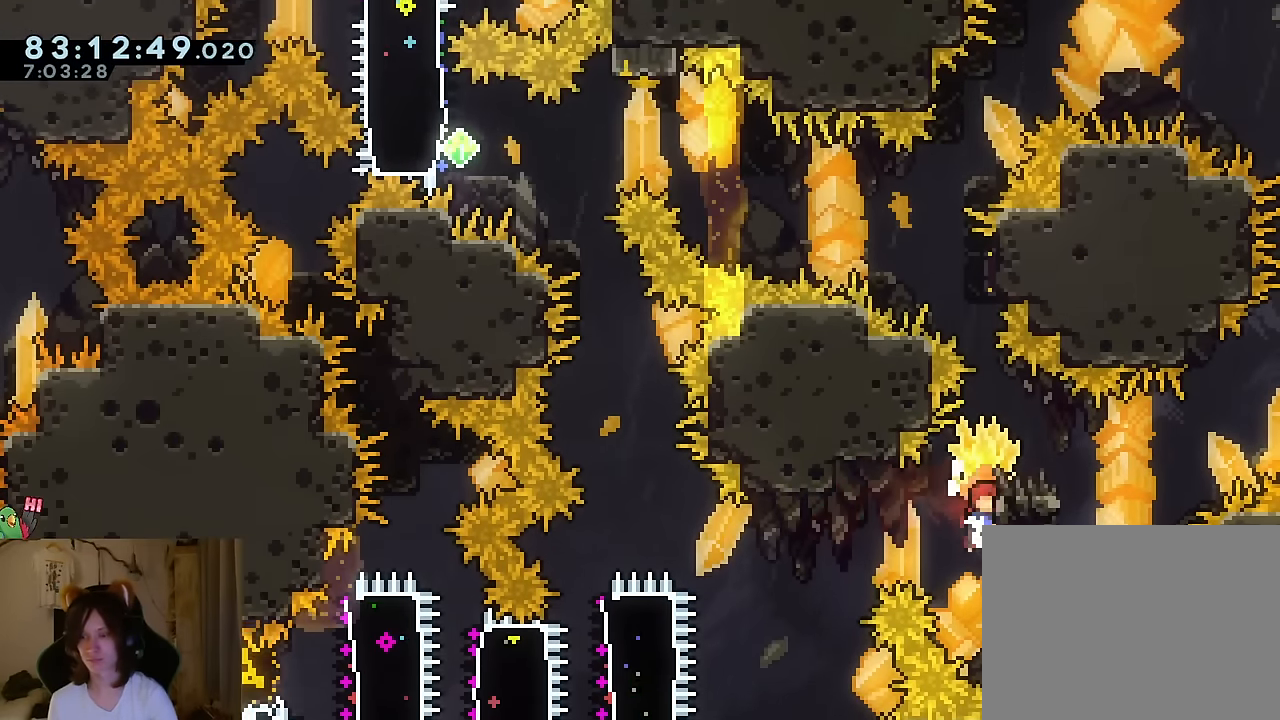
{"buttons": [], "left_stick": "down", "right_stick": "center"}
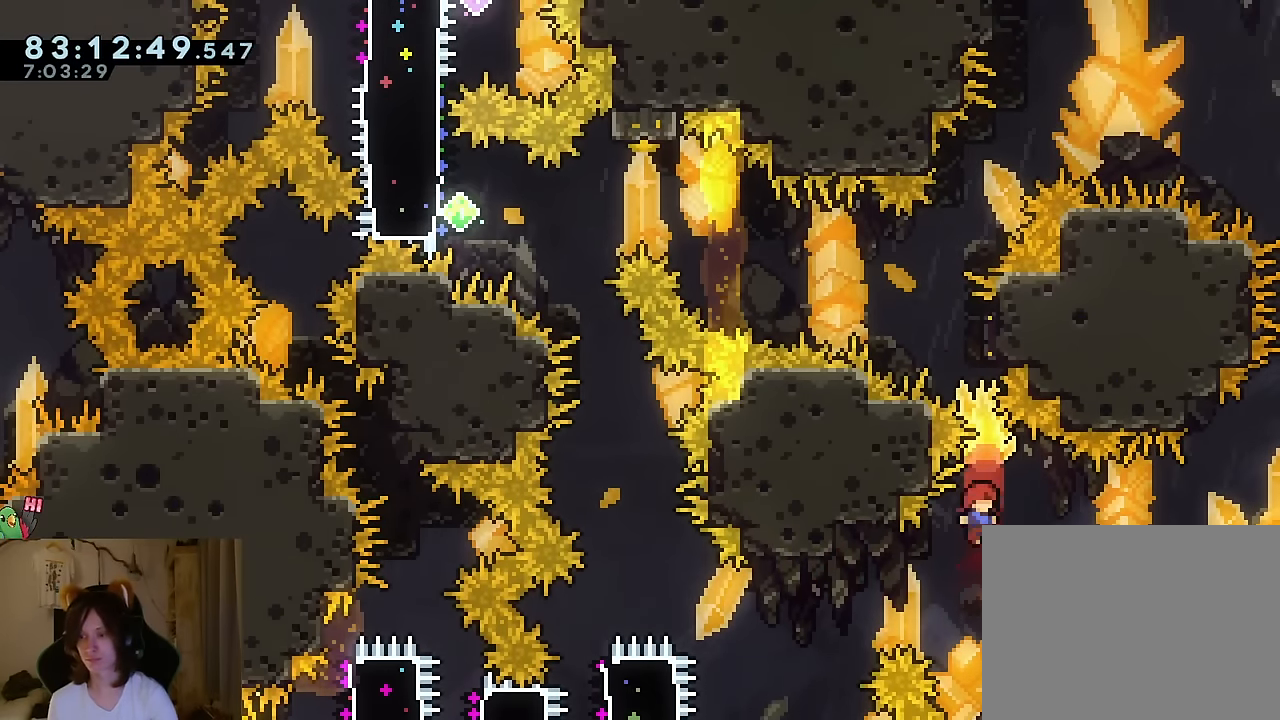
{"buttons": ["B"], "left_stick": "center", "right_stick": "center", "events": [[33, "left_stick", "up"], [50, "Y", "down"], [200, "Y", "up"], [350, "B", "down"], [433, "left_stick", "center"]]}
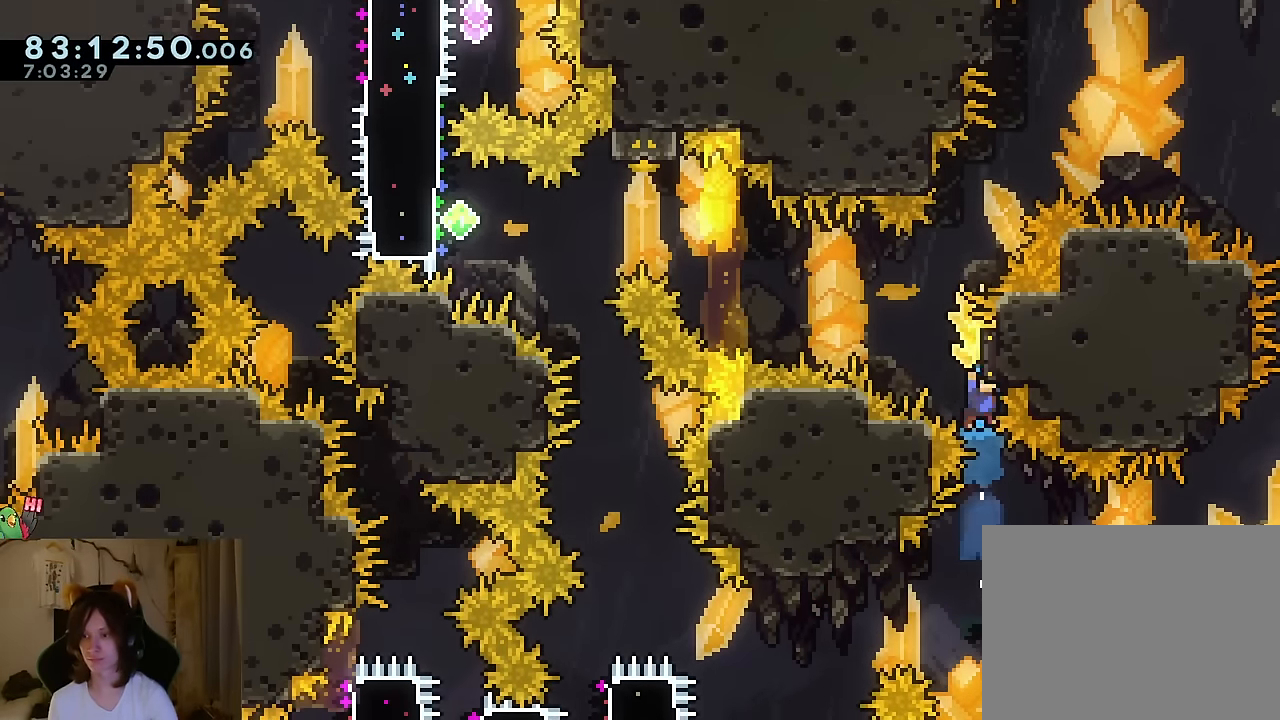
{"buttons": ["B", "Y"], "left_stick": "left", "right_stick": "center", "events": [[134, "left_stick", "left"], [484, "Y", "down"]]}
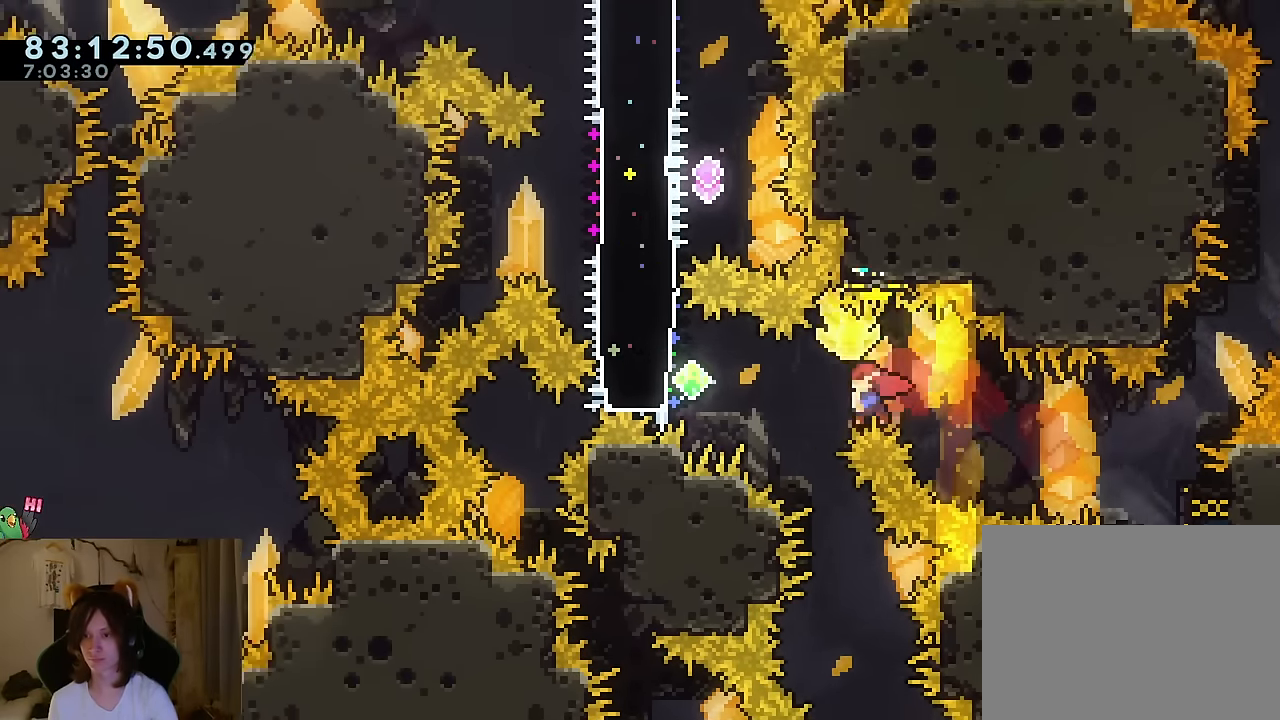
{"buttons": [], "left_stick": "up-left", "right_stick": "center", "events": [[100, "Y", "up"], [183, "left_stick", "up-left"], [233, "Y", "down"], [400, "Y", "up"], [433, "B", "up"]]}
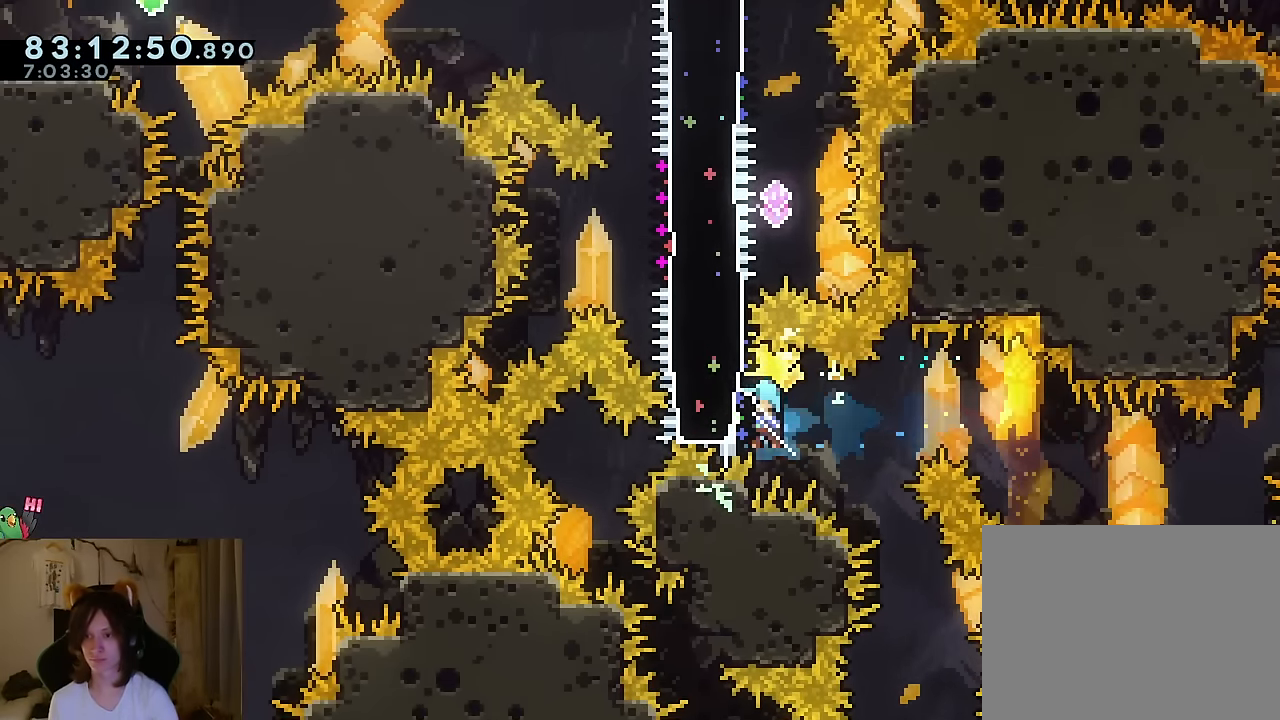
{"buttons": ["Y"], "left_stick": "right", "right_stick": "center"}
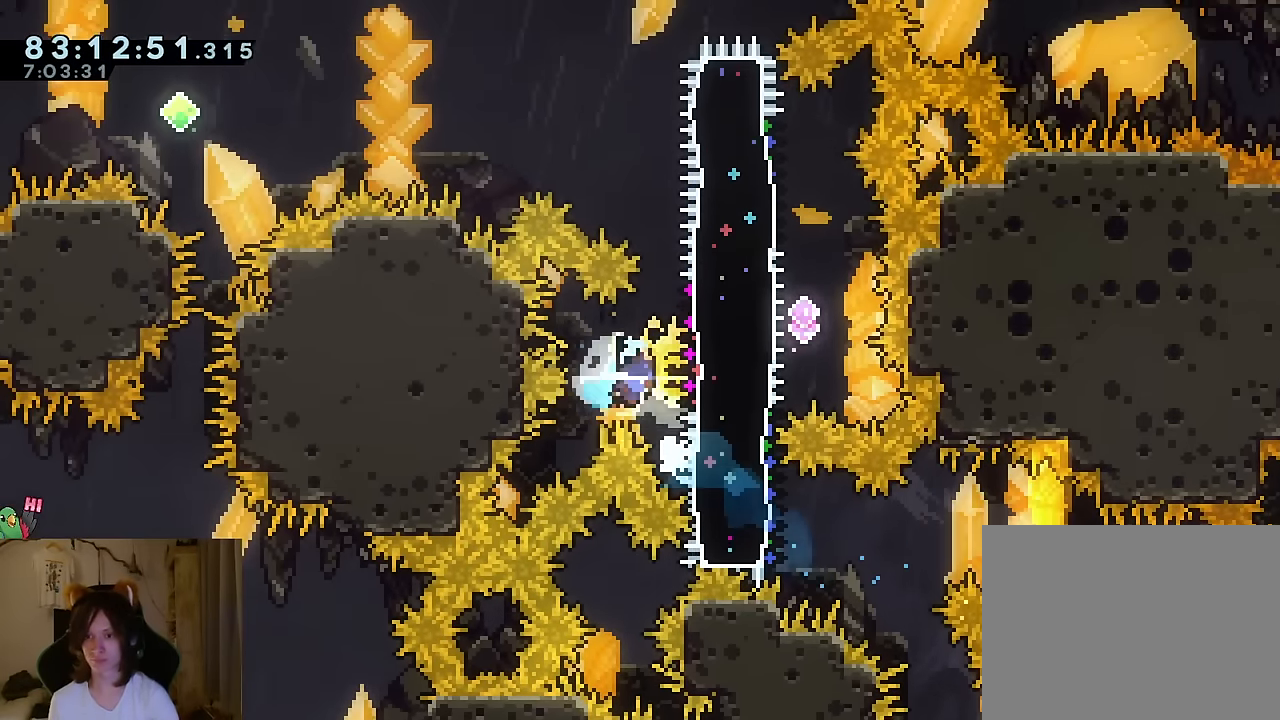
{"buttons": ["Y"], "left_stick": "up", "right_stick": "center", "events": [[33, "Y", "up"], [233, "left_stick", "left"], [417, "Y", "down"], [417, "left_stick", "up"]]}
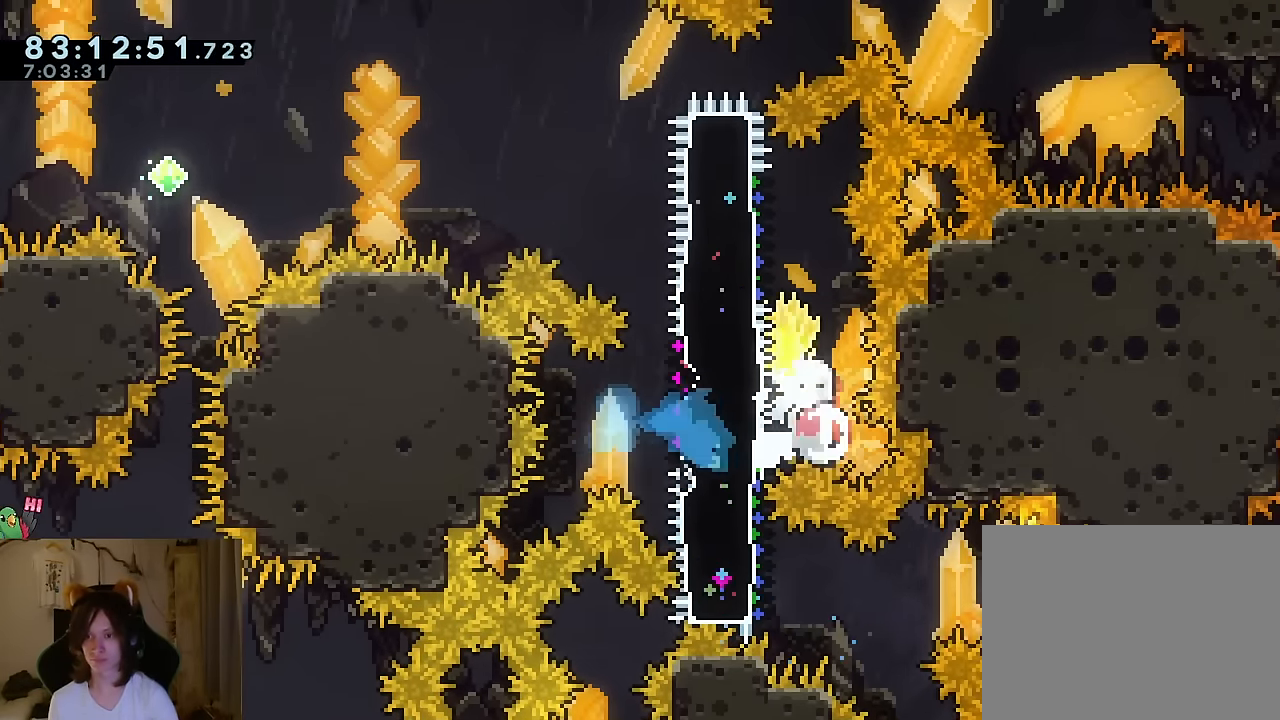
{"buttons": [], "left_stick": "left", "right_stick": "center", "events": [[50, "Y", "up"], [184, "left_stick", "left"], [200, "Y", "down"], [334, "Y", "up"]]}
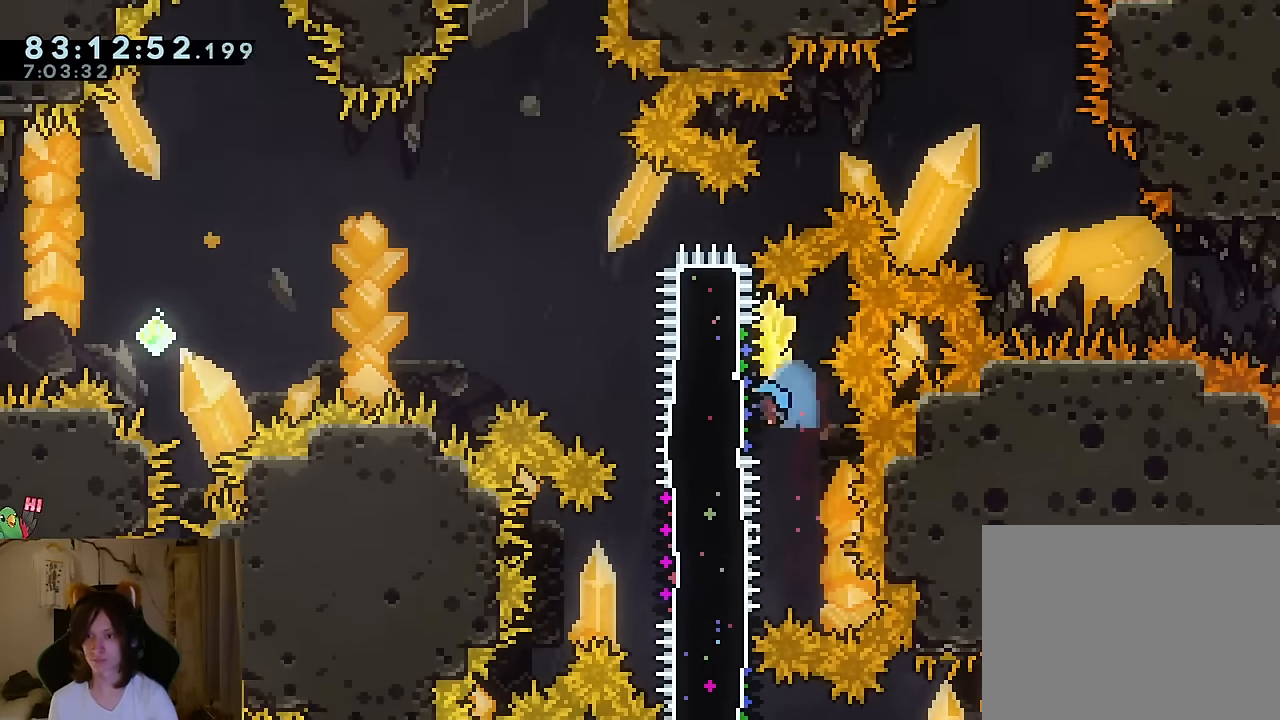
{"buttons": ["B"], "left_stick": "up-left", "right_stick": "center", "events": [[216, "B", "down"], [500, "left_stick", "up-left"]]}
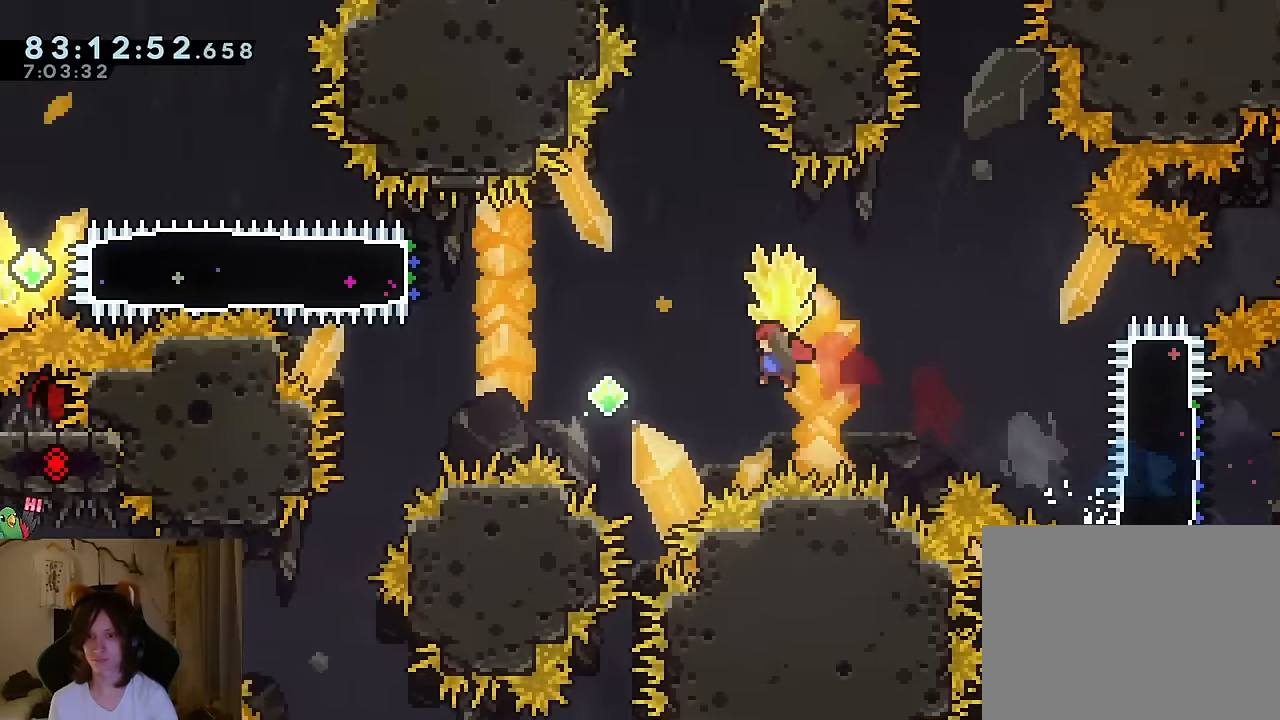
{"buttons": ["B"], "left_stick": "left", "right_stick": "center"}
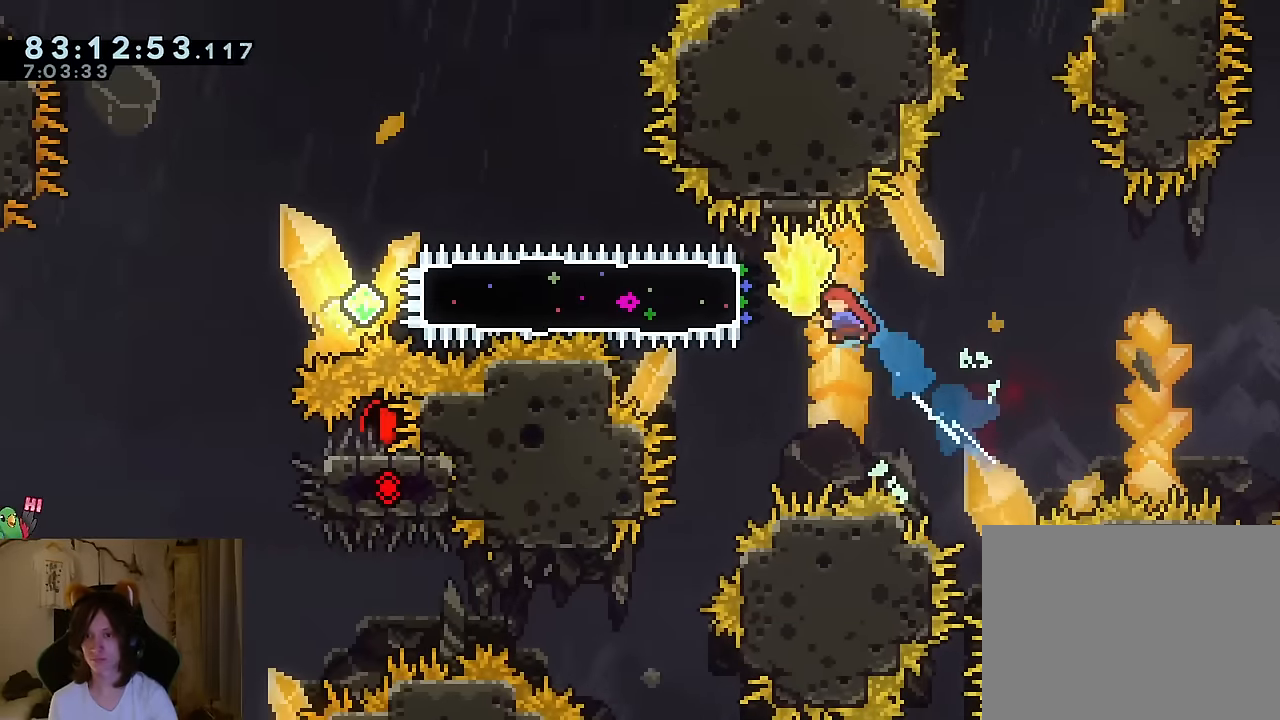
{"buttons": ["L2"], "left_stick": "left", "right_stick": "center", "events": [[167, "Y", "down"], [300, "Y", "up"], [334, "L2", "down"], [367, "B", "up"]]}
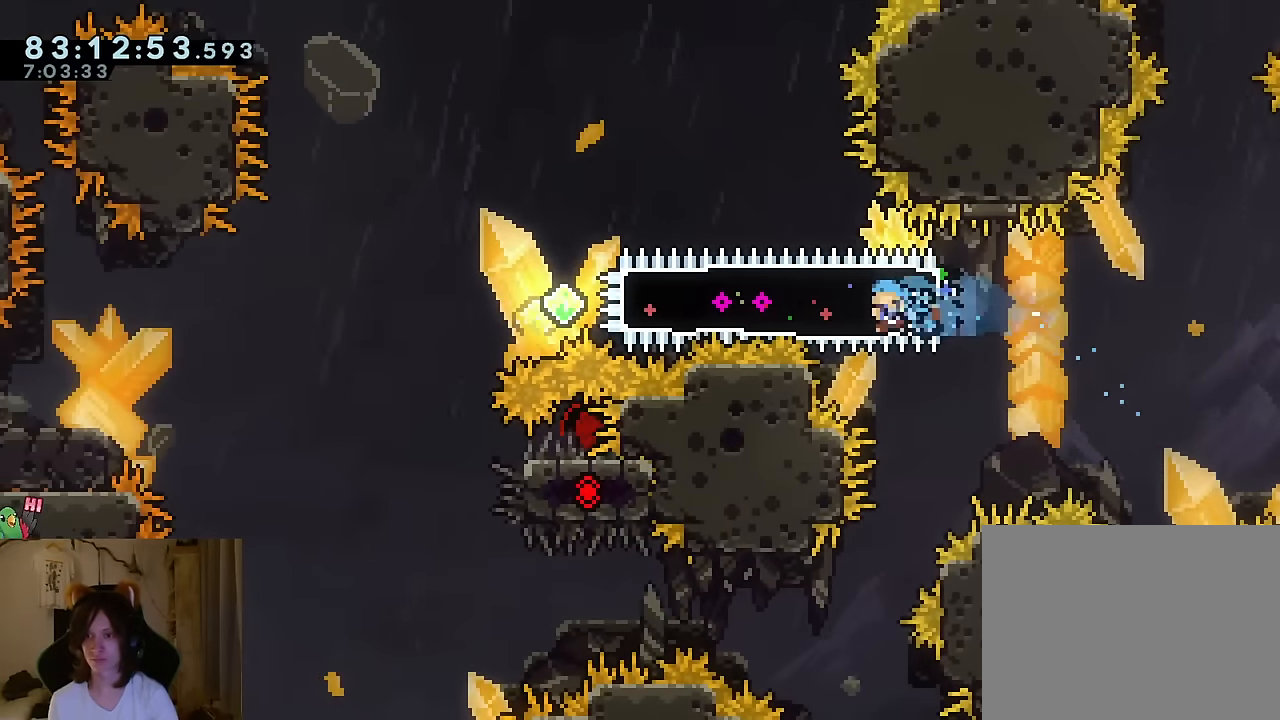
{"buttons": ["B", "Y", "L2", "R2"], "left_stick": "down-left", "right_stick": "center", "events": [[100, "R2", "down"], [383, "Y", "down"], [383, "left_stick", "down-left"], [400, "B", "down"]]}
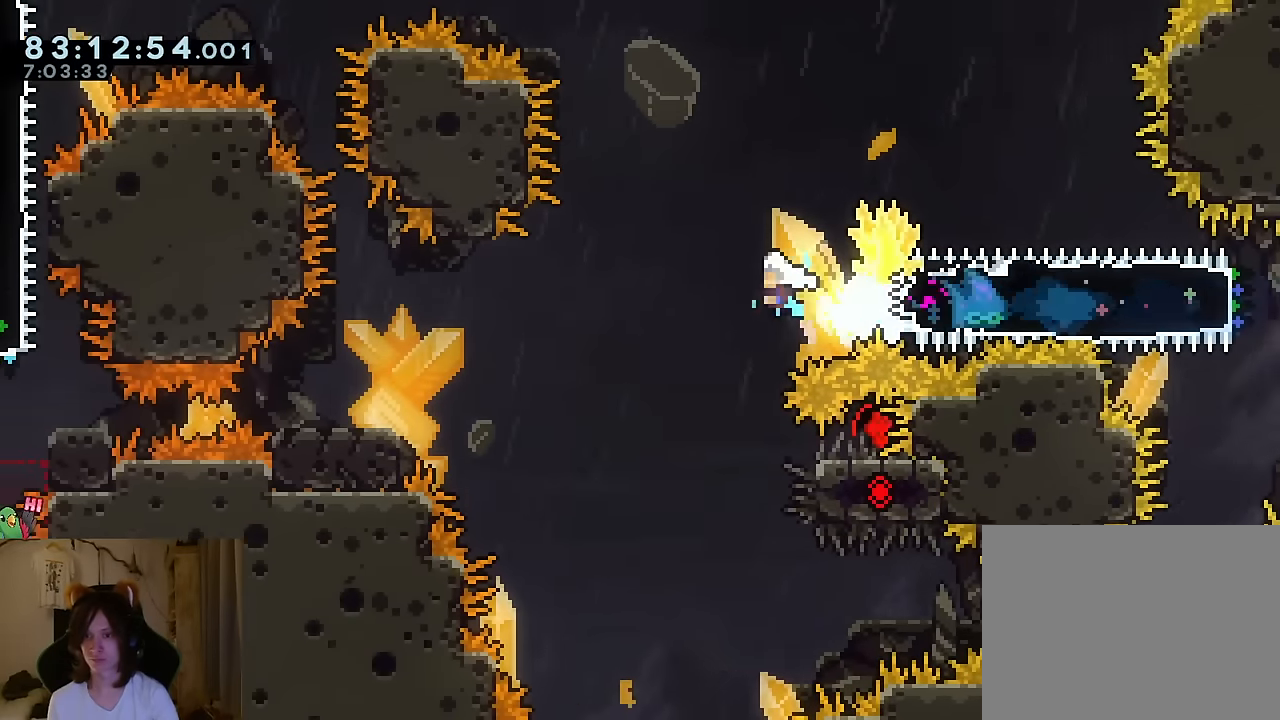
{"buttons": ["Y", "L2"], "left_stick": "down-left", "right_stick": "center", "events": [[33, "Y", "up"], [100, "R2", "up"], [184, "Y", "down"], [317, "B", "up"], [317, "Y", "up"], [451, "Y", "down"]]}
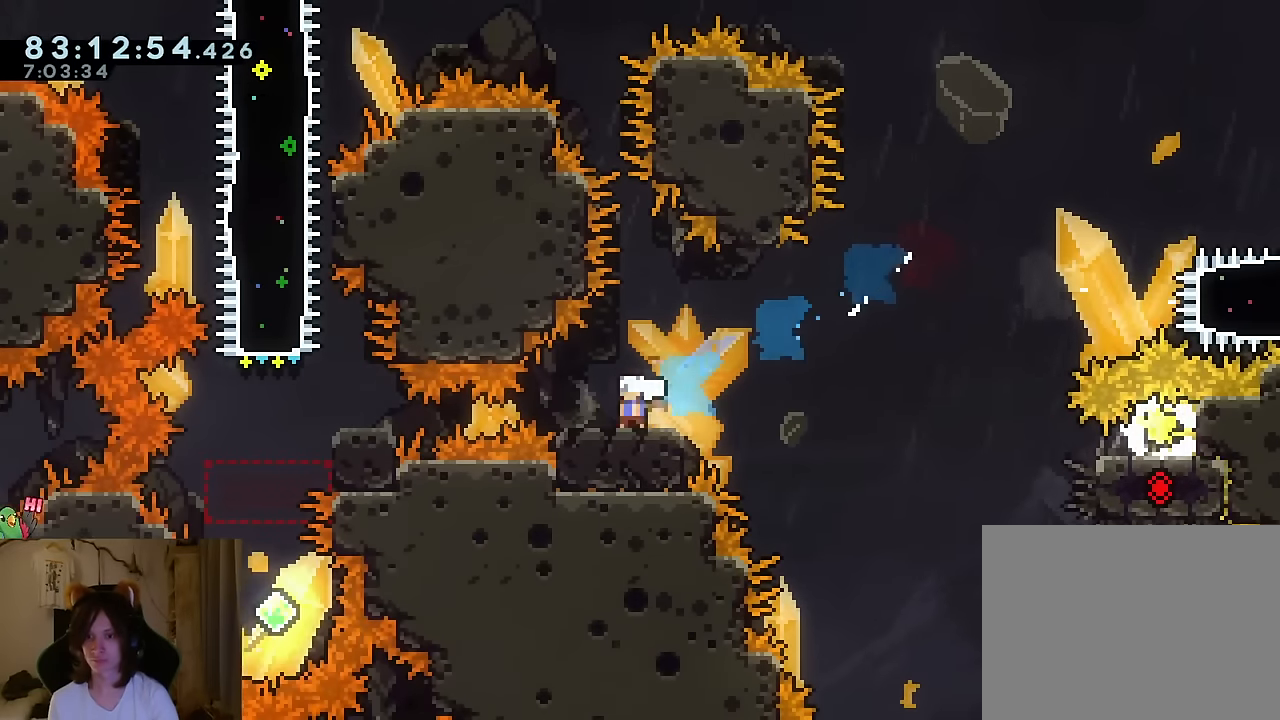
{"buttons": [], "left_stick": "center", "right_stick": "center", "events": [[83, "Y", "up"], [183, "left_stick", "left"], [200, "L2", "up"], [417, "left_stick", "center"]]}
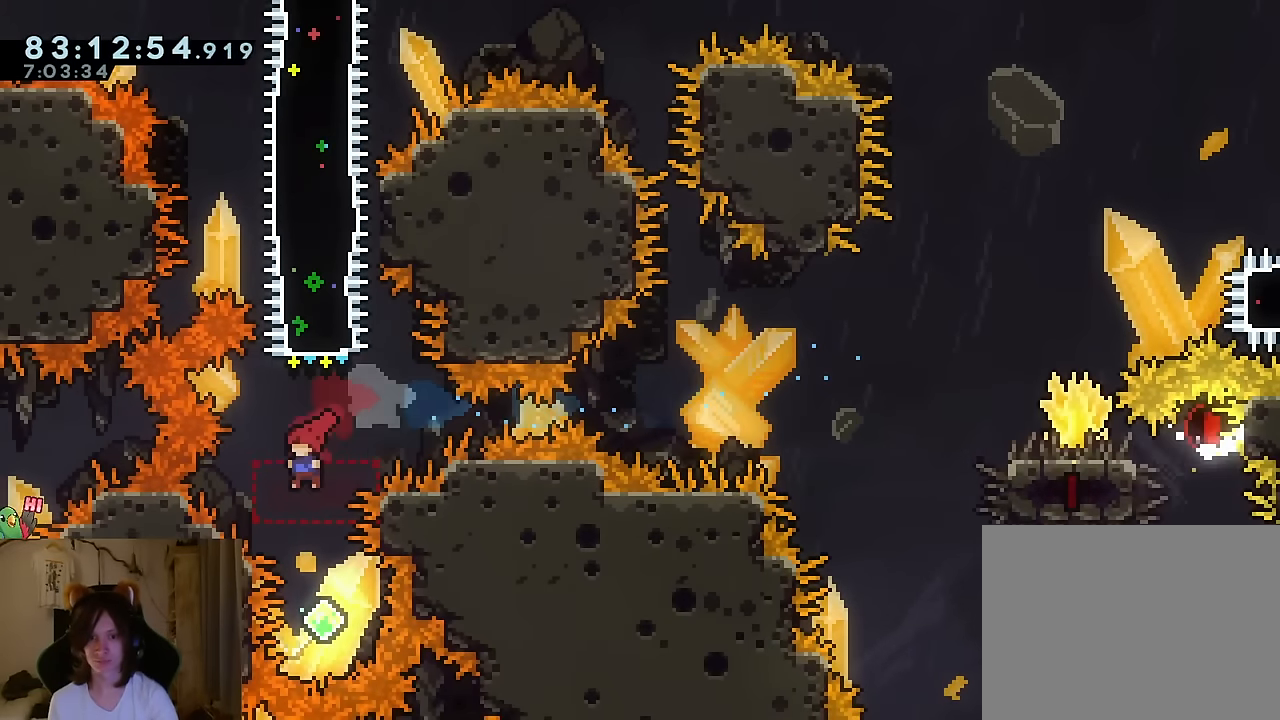
{"buttons": [], "left_stick": "up", "right_stick": "center", "events": [[84, "left_stick", "down-right"], [201, "left_stick", "up"], [234, "Y", "down"], [351, "Y", "up"]]}
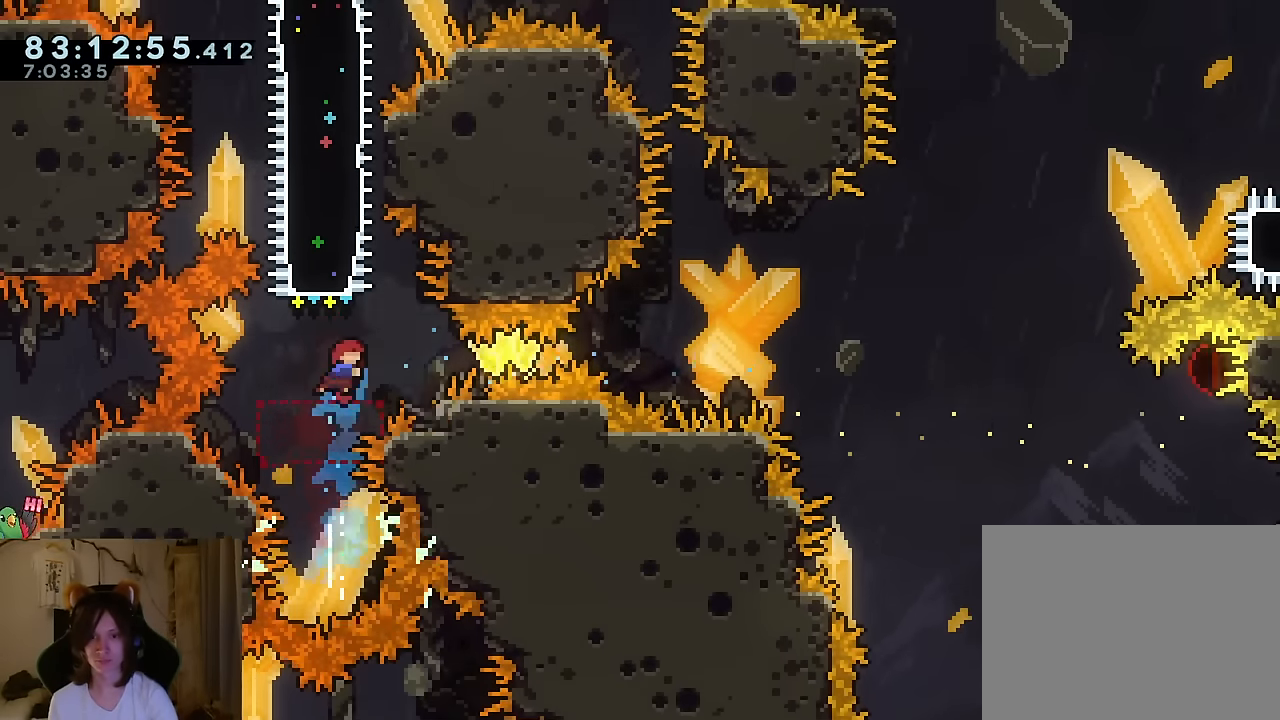
{"buttons": [], "left_stick": "up-left", "right_stick": "center", "events": [[133, "Y", "down"], [250, "Y", "up"], [417, "left_stick", "up-left"]]}
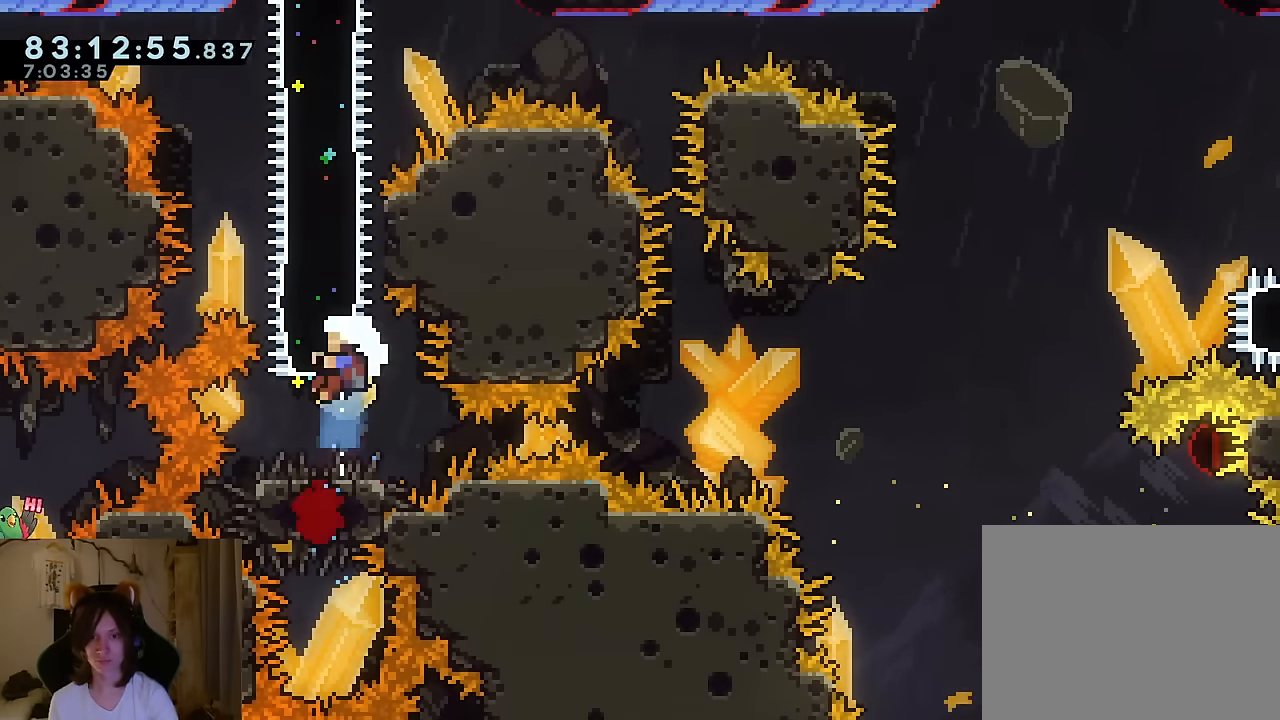
{"buttons": [], "left_stick": "center", "right_stick": "center", "events": [[101, "left_stick", "center"]]}
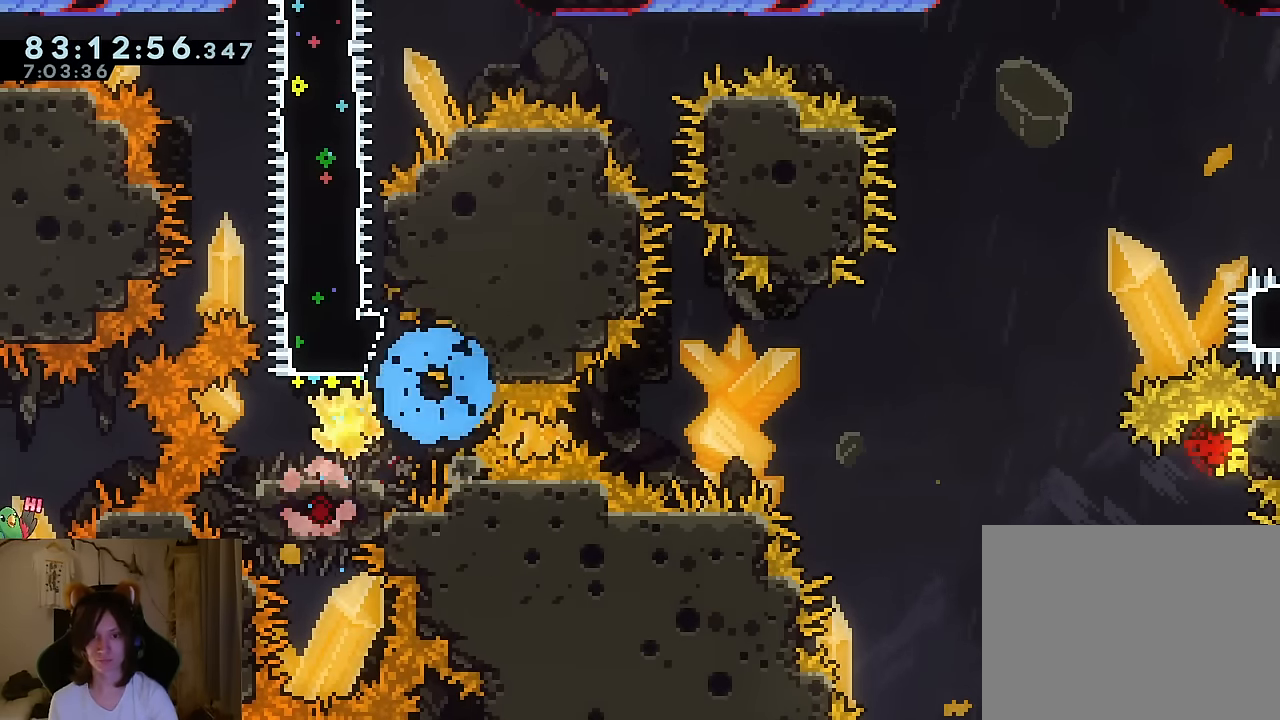
{"buttons": [], "left_stick": "center", "right_stick": "center", "events": [[100, "B", "down"], [200, "B", "up"], [284, "B", "down"], [400, "B", "up"]]}
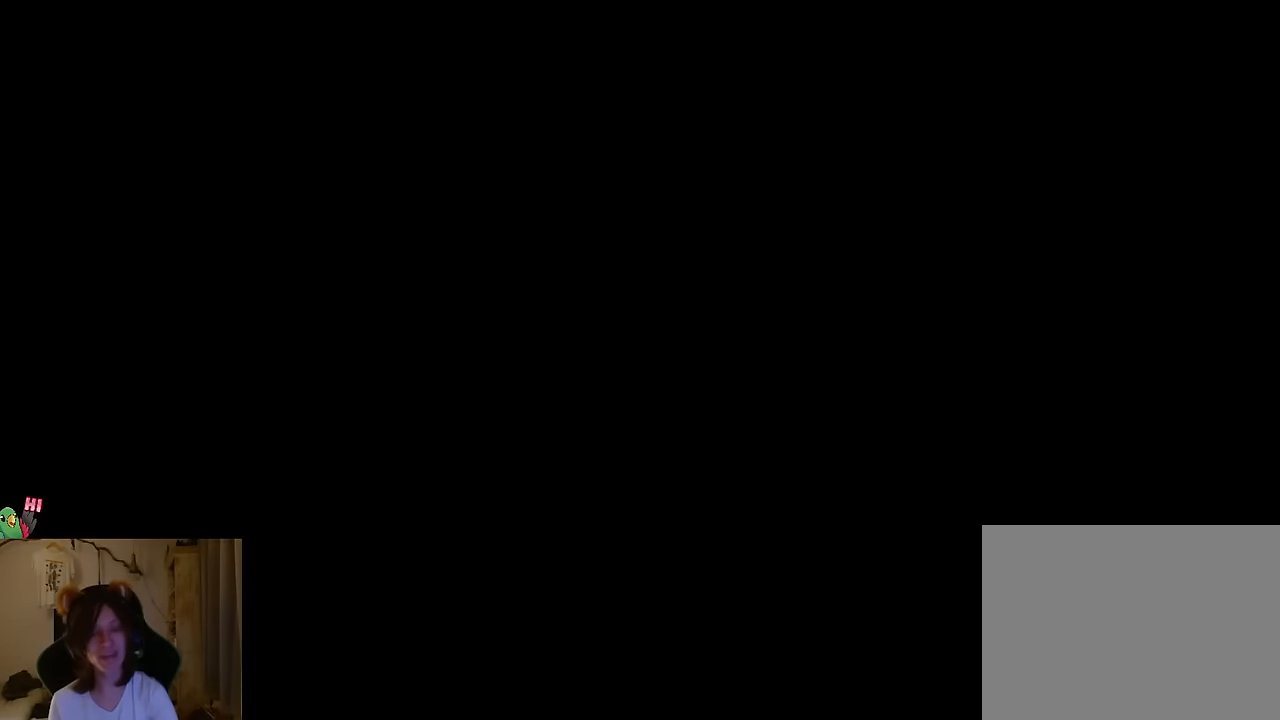
{"buttons": [], "left_stick": "center", "right_stick": "center", "events": [[50, "B", "down"], [151, "B", "up"]]}
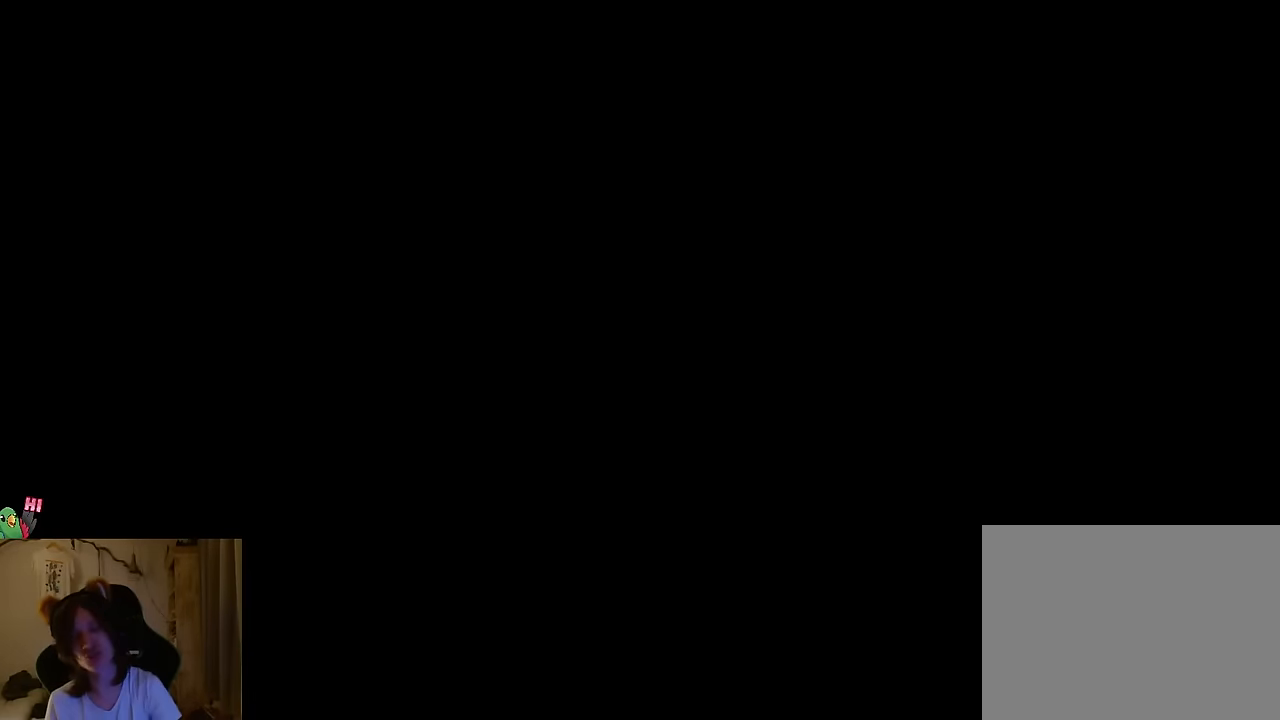
{"buttons": [], "left_stick": "center", "right_stick": "center", "events": []}
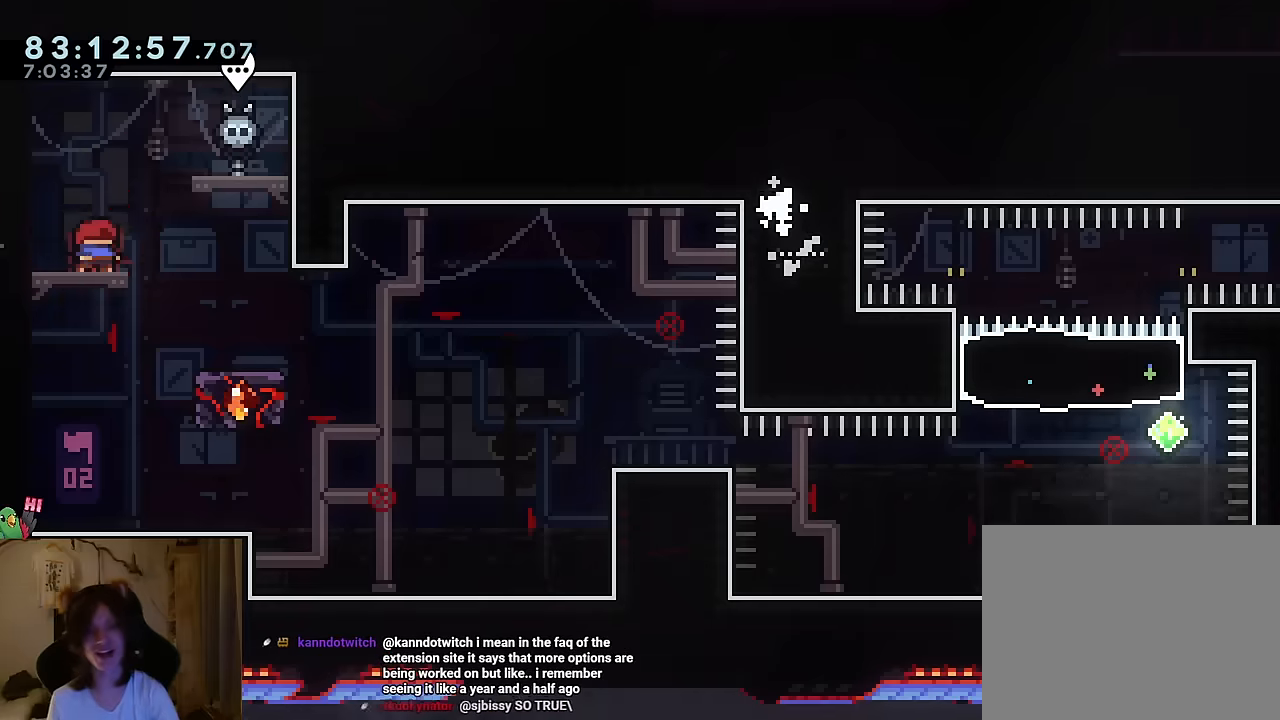
{"buttons": [], "left_stick": "center", "right_stick": "center", "events": []}
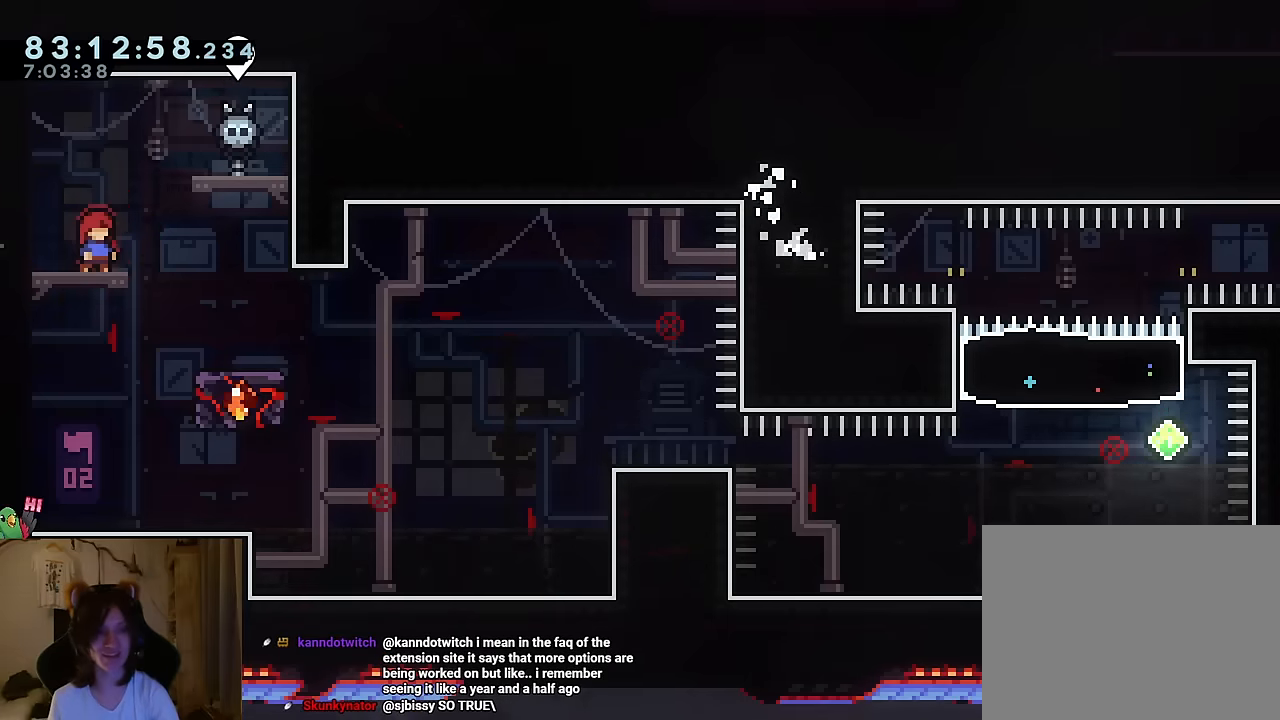
{"buttons": [], "left_stick": "center", "right_stick": "center", "events": [[183, "Y", "down"], [317, "Y", "up"]]}
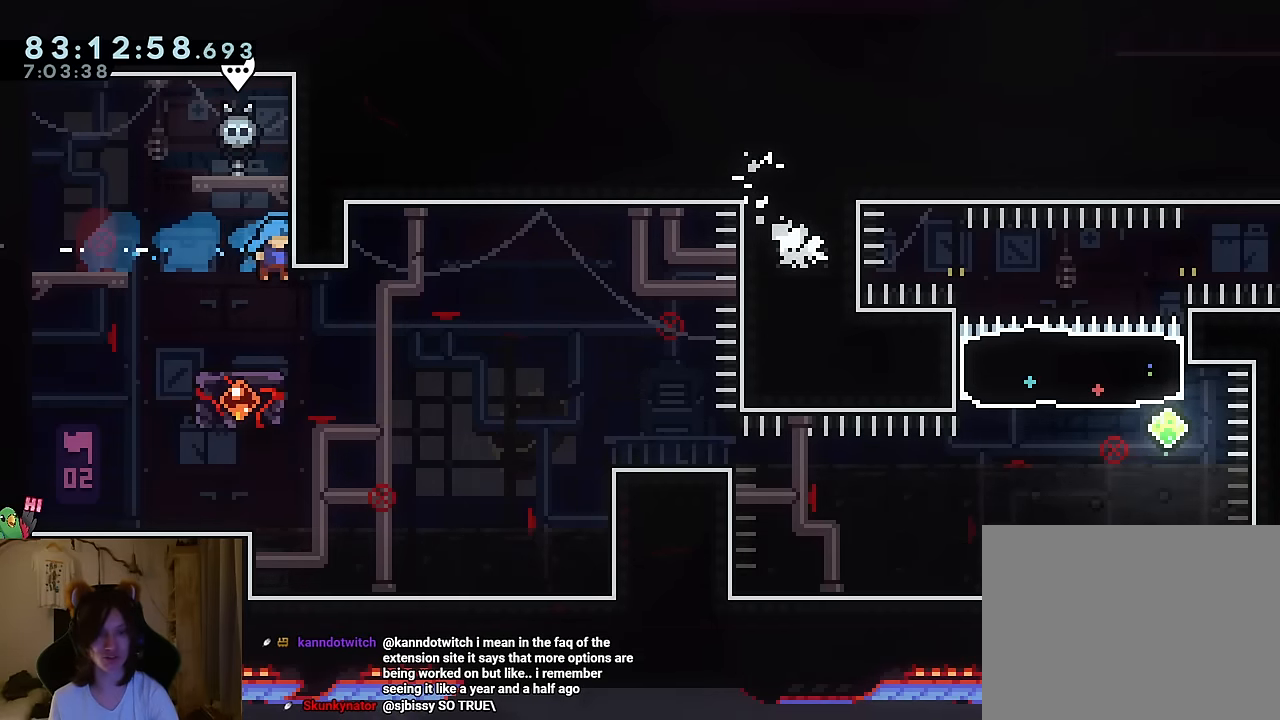
{"buttons": ["Y"], "left_stick": "center", "right_stick": "center", "events": [[200, "Y", "down"], [317, "Y", "up"], [451, "Y", "down"]]}